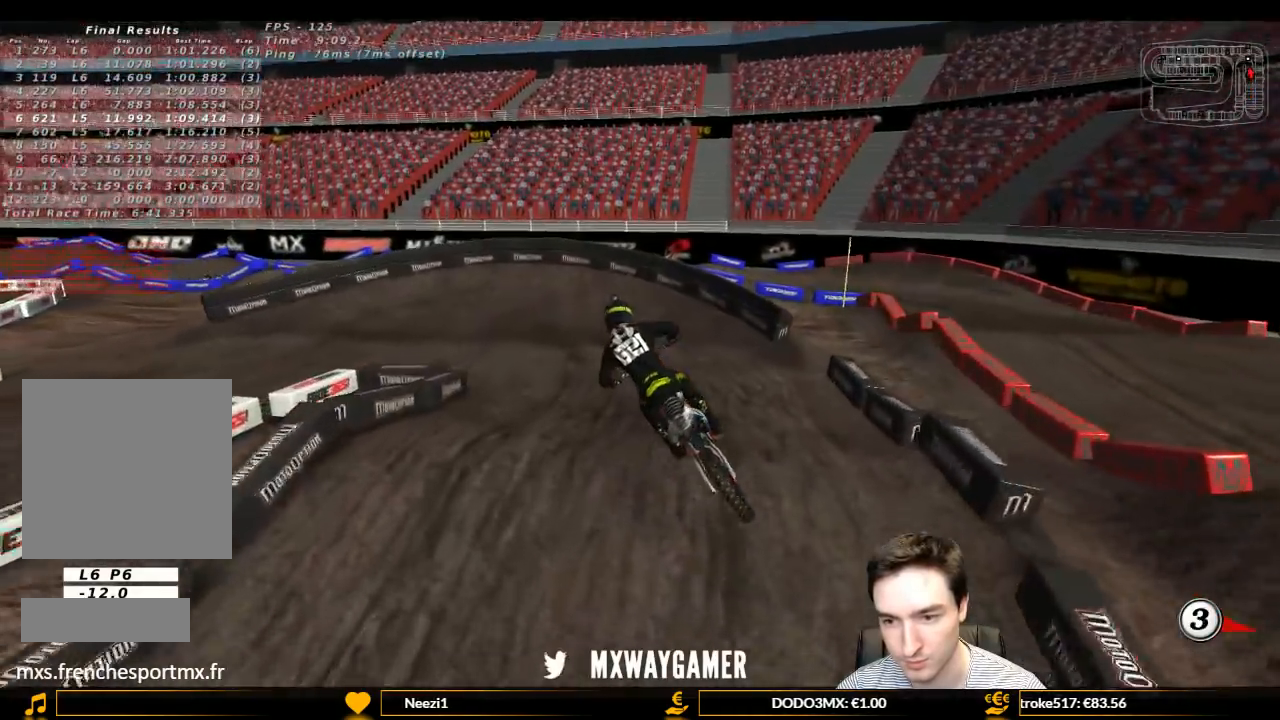
Gameplay with a controller (Xbox layout); each line is a JSON object with the inputs held at the frame after it. "events" lists button and stick changes between this image and that frame as [ms after this image, input, new state], when the widget could be followed in between. Not read: L3 R3.
{"buttons": ["L1", "R2"], "left_stick": "center", "right_stick": "center", "events": [[33, "left_stick", "center"], [200, "X", "down"], [233, "X", "up"]]}
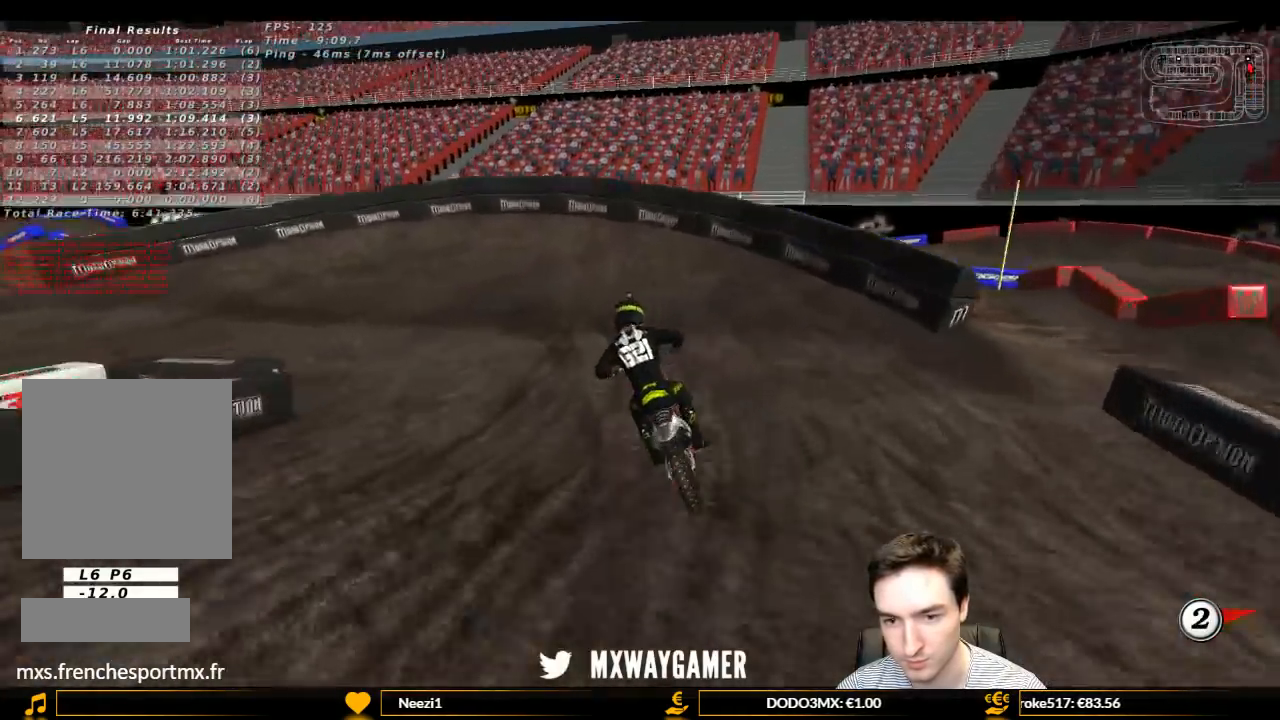
{"buttons": ["L1"], "left_stick": "left", "right_stick": "center", "events": [[33, "left_stick", "left"], [100, "R2", "up"]]}
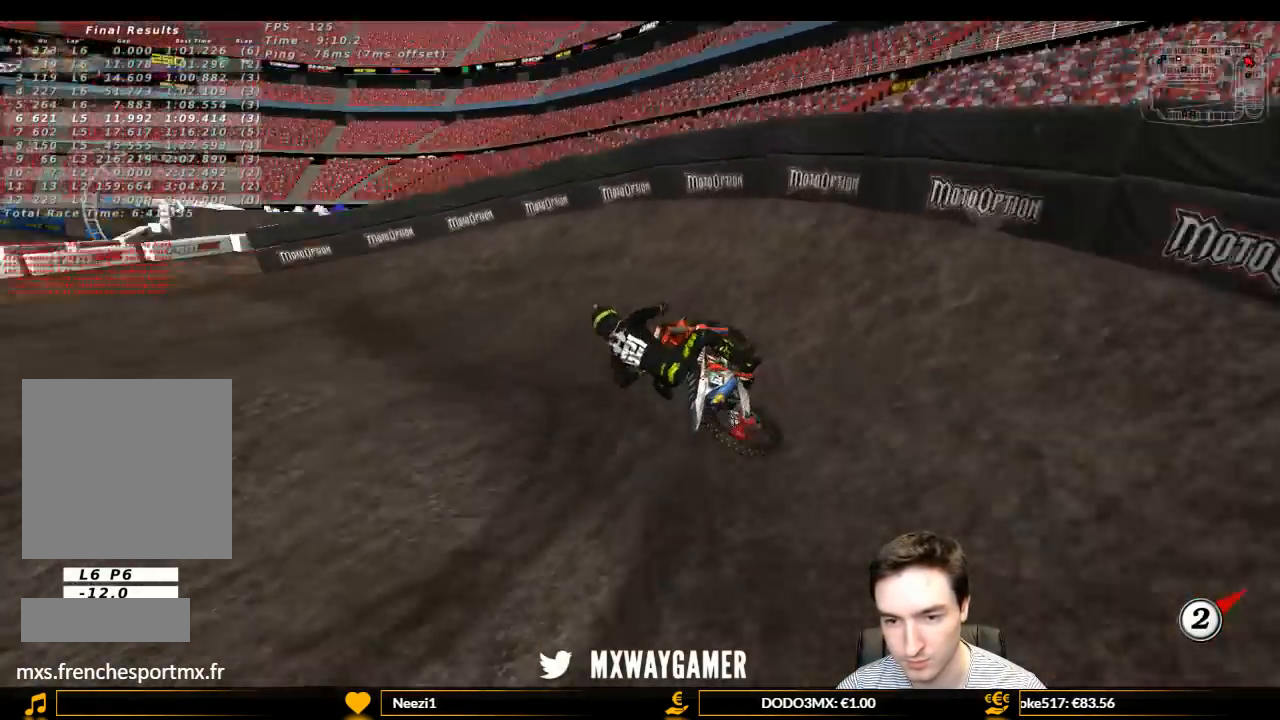
{"buttons": ["L1"], "left_stick": "center", "right_stick": "center", "events": [[333, "left_stick", "center"]]}
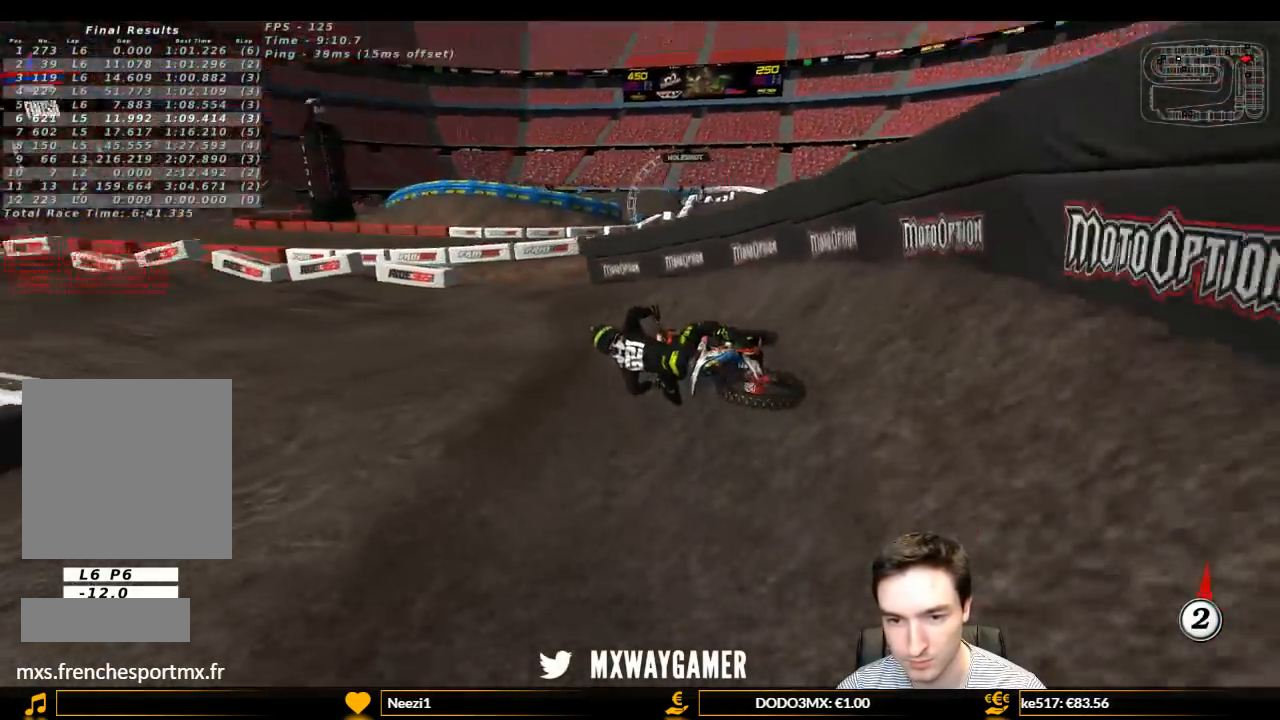
{"buttons": ["L1", "R2"], "left_stick": "center", "right_stick": "center", "events": [[200, "R2", "down"], [200, "left_stick", "right"], [500, "left_stick", "center"]]}
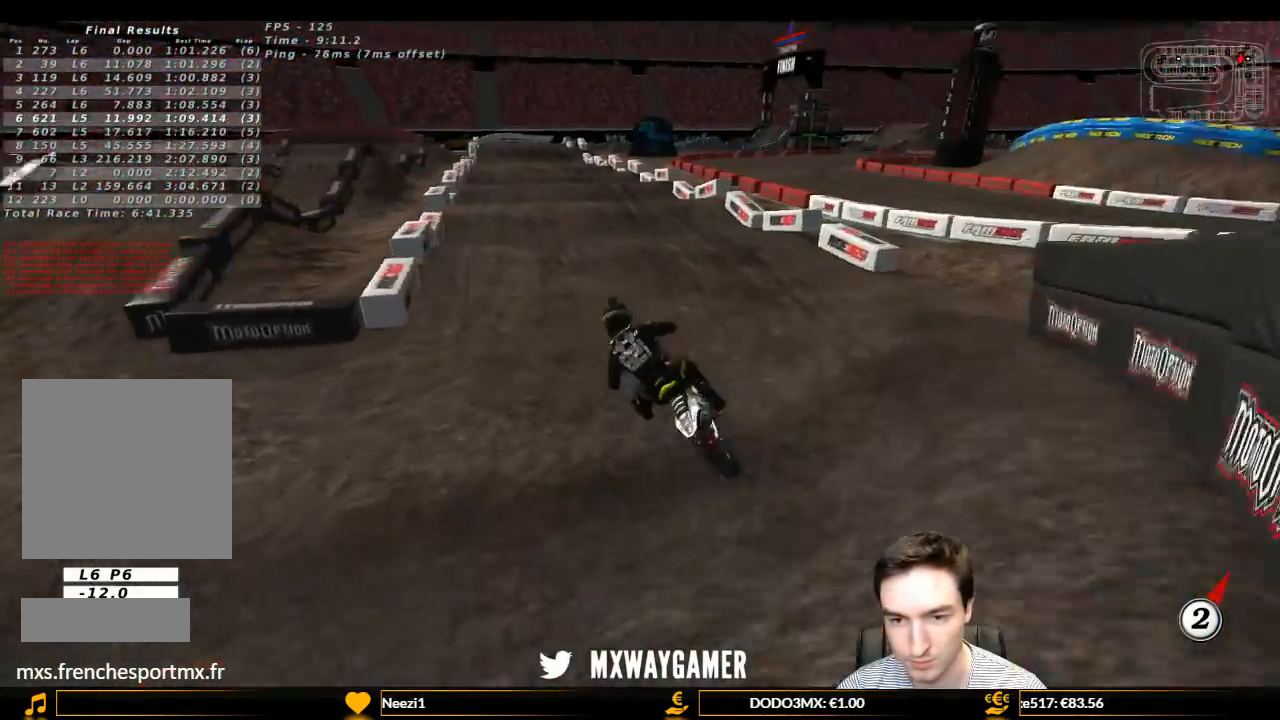
{"buttons": ["R2"], "left_stick": "center", "right_stick": "center", "events": [[100, "left_stick", "right"], [333, "L1", "up"], [400, "left_stick", "center"]]}
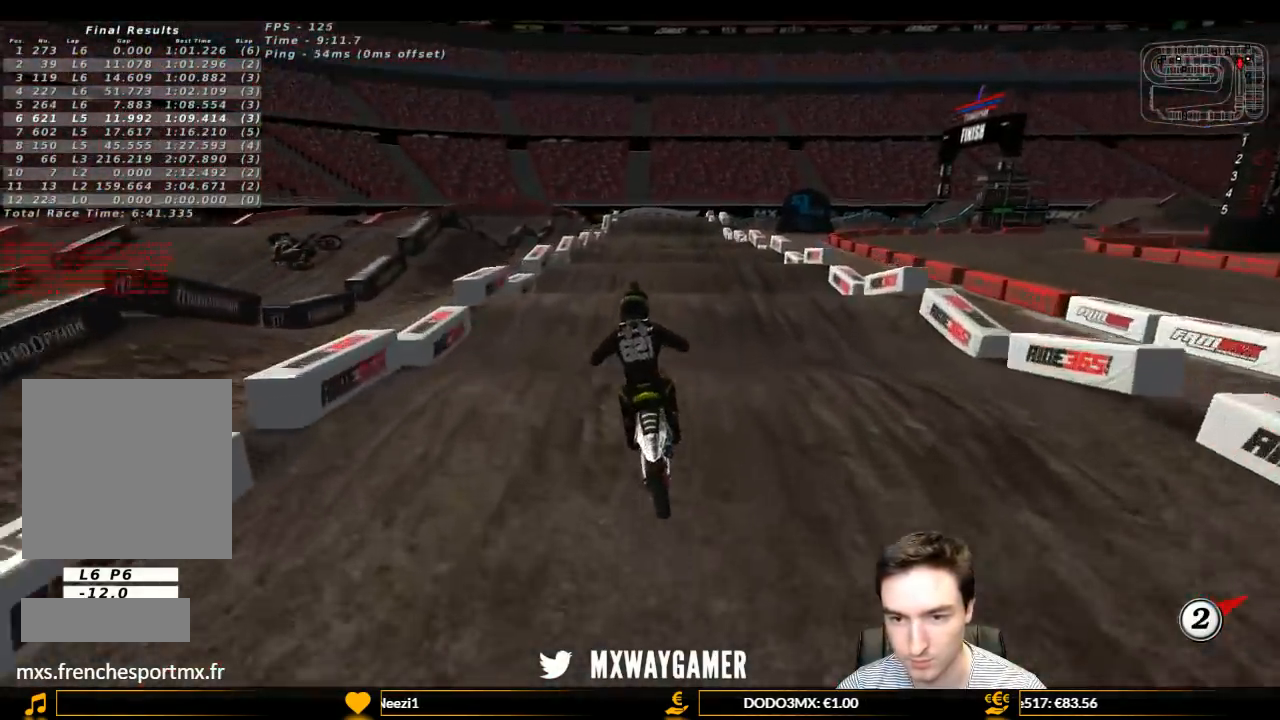
{"buttons": ["R2"], "left_stick": "center", "right_stick": "center", "events": [[200, "left_stick", "down"], [367, "left_stick", "center"]]}
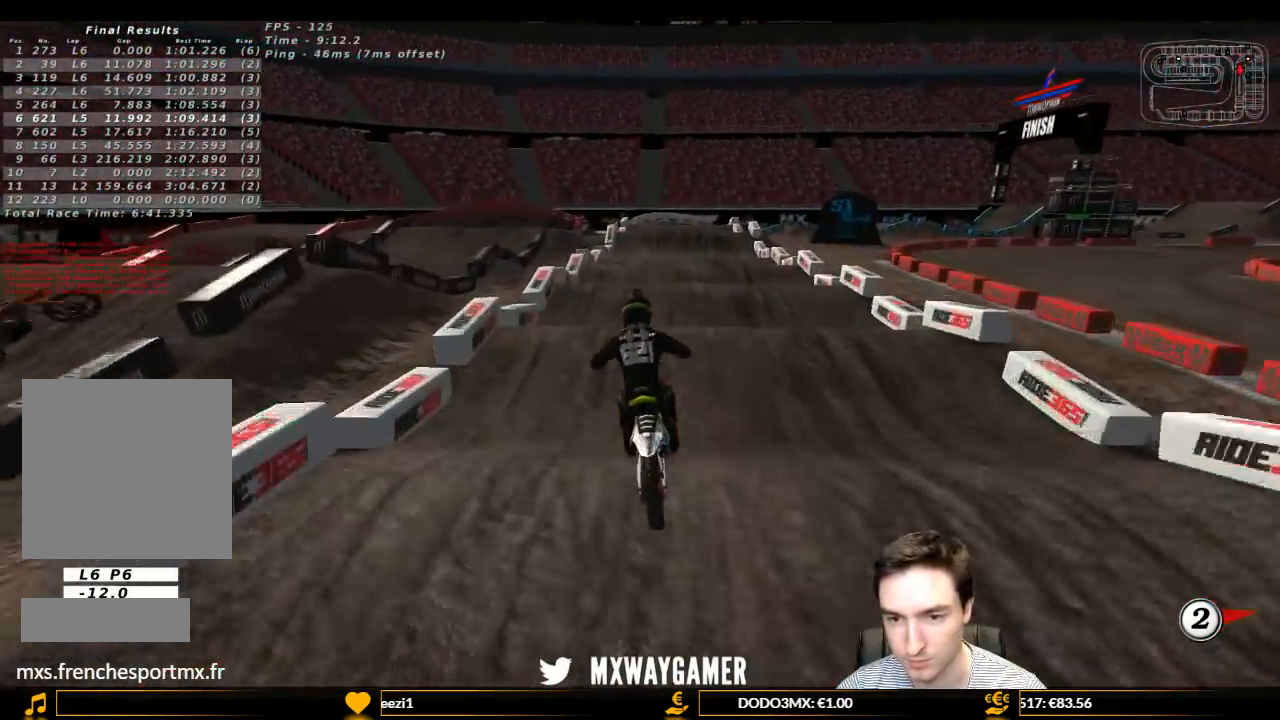
{"buttons": ["R2"], "left_stick": "center", "right_stick": "center", "events": [[133, "left_stick", "down"], [200, "left_stick", "center"]]}
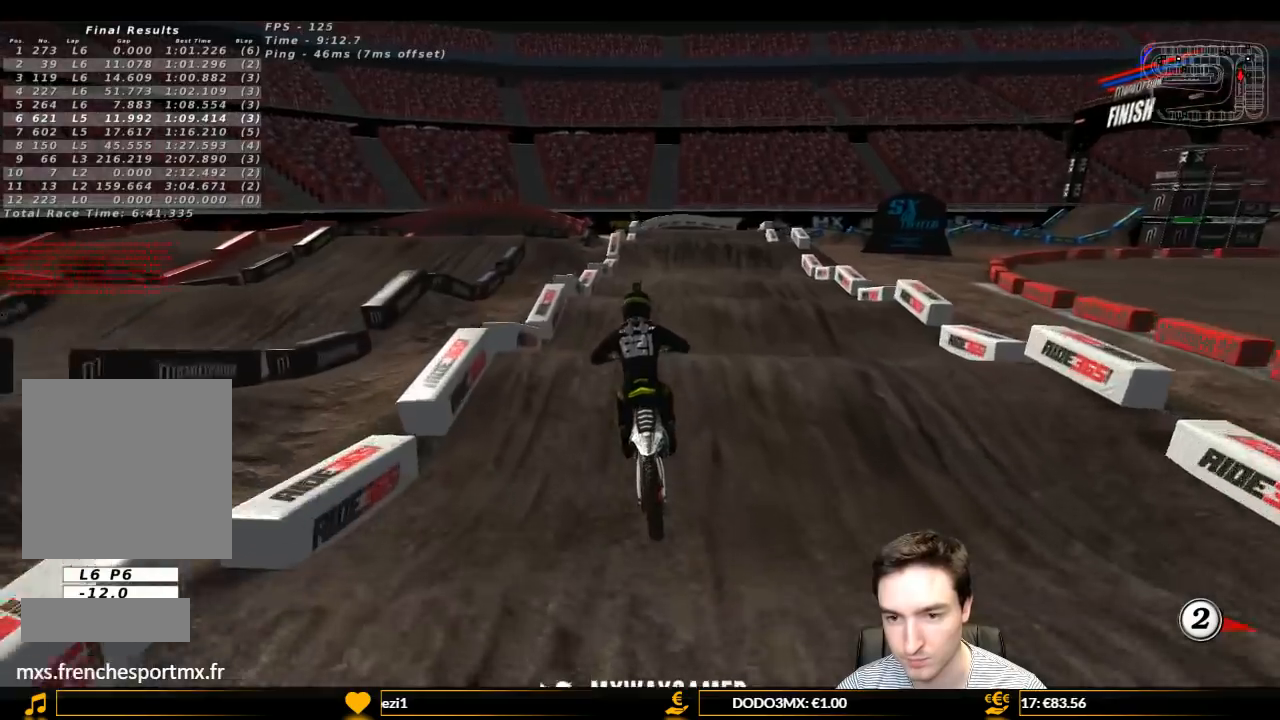
{"buttons": ["R2"], "left_stick": "center", "right_stick": "center", "events": [[333, "left_stick", "down"], [500, "left_stick", "center"]]}
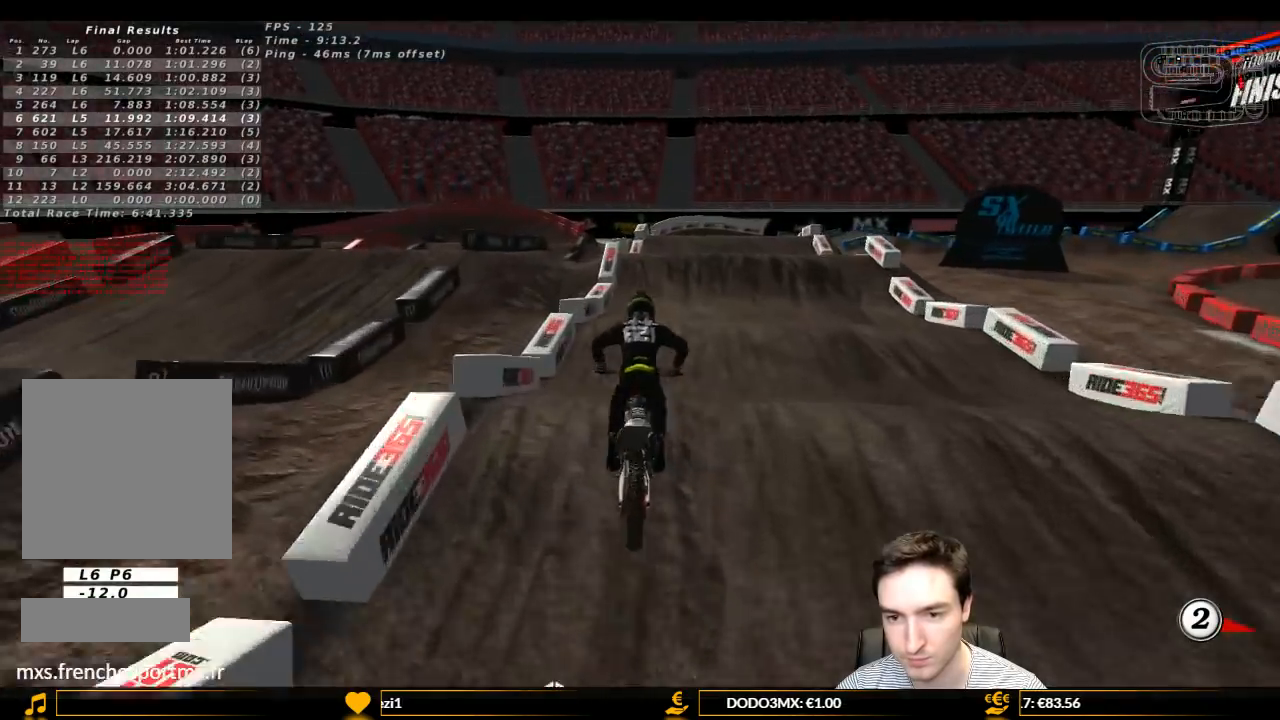
{"buttons": [], "left_stick": "center", "right_stick": "center", "events": [[333, "R2", "up"], [333, "left_stick", "right"], [467, "left_stick", "center"]]}
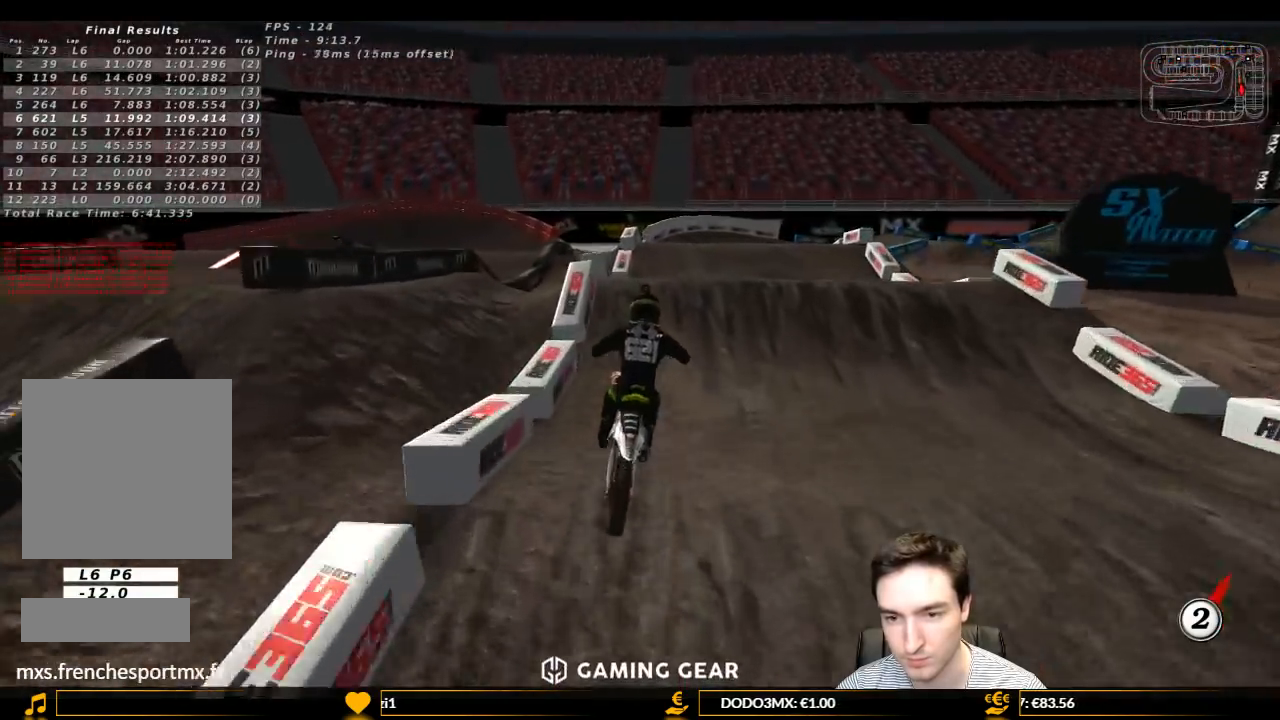
{"buttons": ["R2"], "left_stick": "down-right", "right_stick": "center", "events": [[100, "R2", "down"], [233, "R2", "up"], [433, "left_stick", "down-right"], [500, "R2", "down"]]}
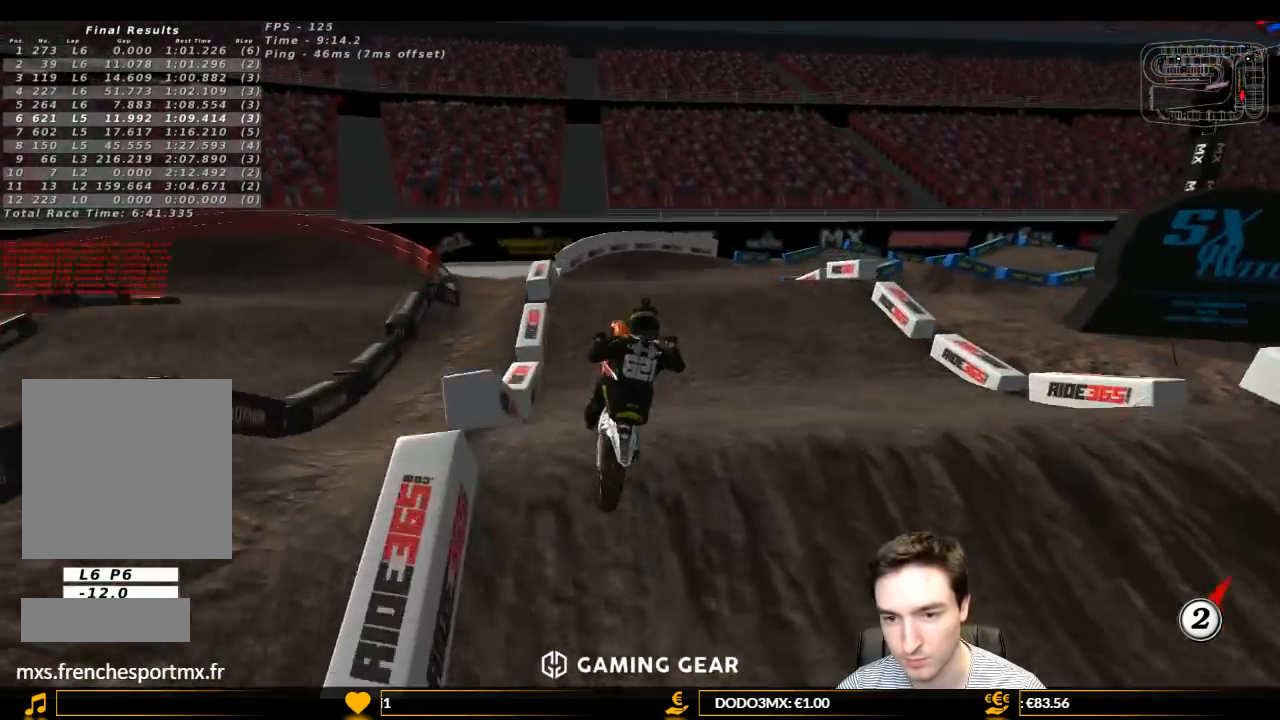
{"buttons": [], "left_stick": "down", "right_stick": "center", "events": [[233, "R2", "up"], [400, "R2", "down"], [400, "left_stick", "down"], [500, "R2", "up"]]}
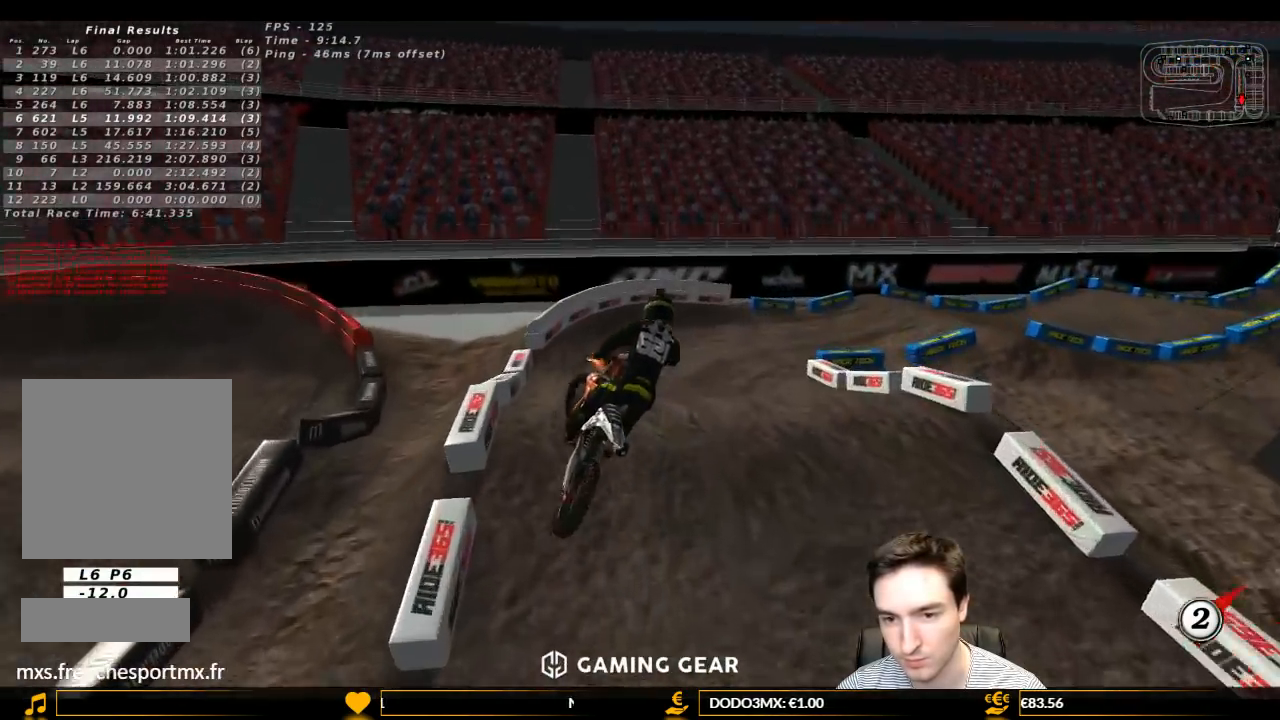
{"buttons": [], "left_stick": "down", "right_stick": "center", "events": [[67, "left_stick", "down-left"], [167, "R2", "down"], [233, "R2", "up"], [233, "left_stick", "down"], [333, "R2", "down"], [467, "R2", "up"]]}
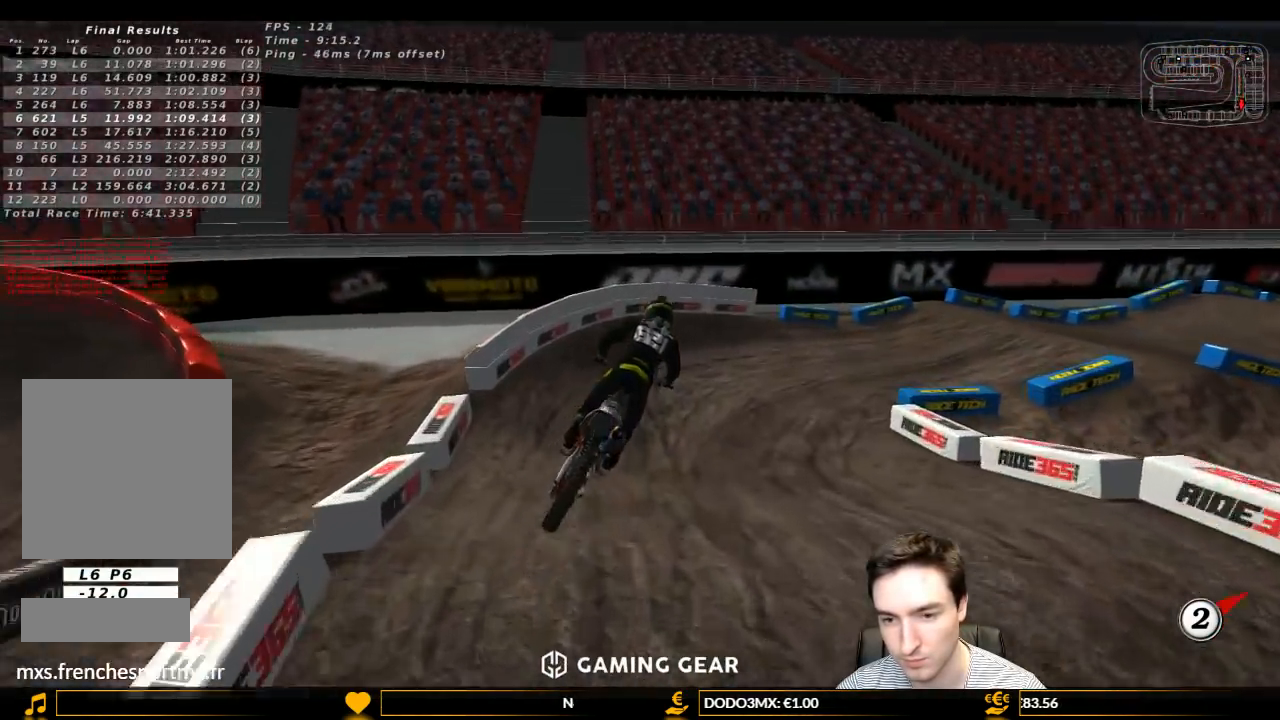
{"buttons": ["R2"], "left_stick": "center", "right_stick": "center", "events": [[100, "R2", "down"], [300, "left_stick", "center"]]}
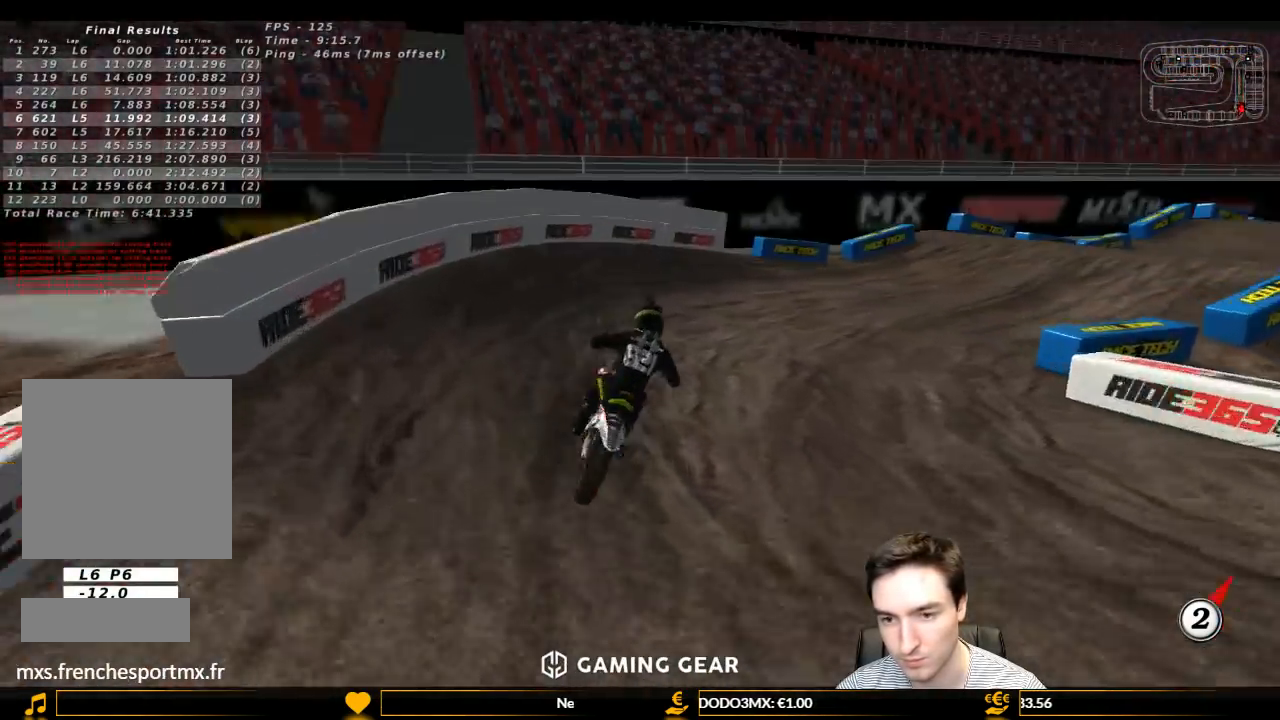
{"buttons": ["L1", "R2"], "left_stick": "right", "right_stick": "center", "events": [[33, "R2", "up"], [33, "left_stick", "right"], [100, "A", "down"], [167, "L2", "down"], [200, "L1", "down"], [267, "A", "up"], [300, "L2", "up"], [500, "R2", "down"]]}
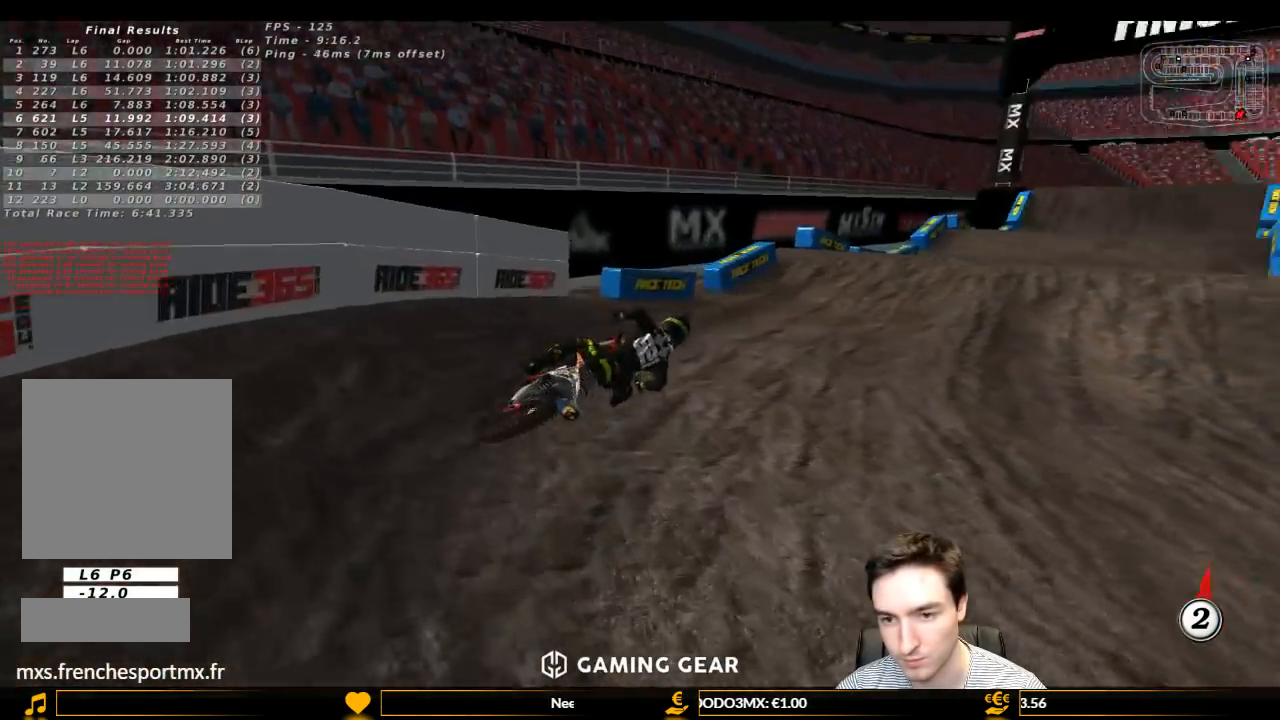
{"buttons": ["L1", "R2"], "left_stick": "left", "right_stick": "center", "events": [[100, "left_stick", "center"], [167, "left_stick", "left"]]}
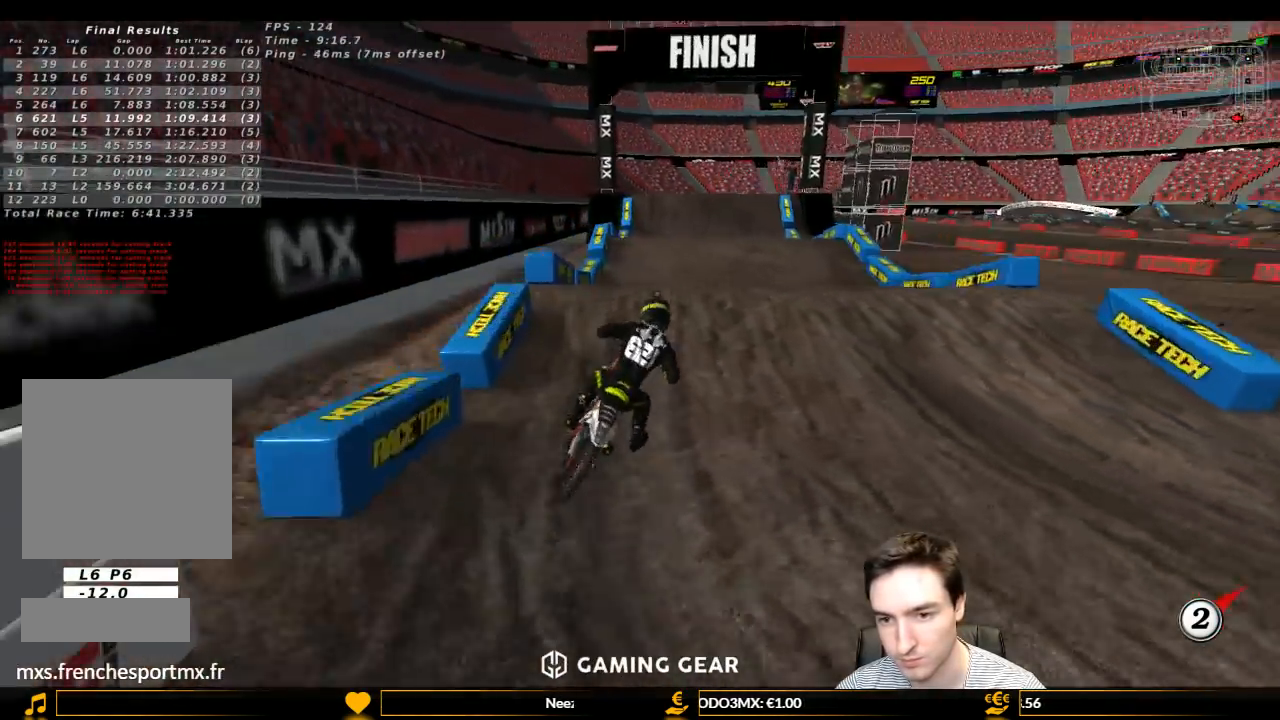
{"buttons": ["R2"], "left_stick": "down-right", "right_stick": "center", "events": [[167, "L1", "up"], [167, "left_stick", "center"], [333, "left_stick", "down-right"]]}
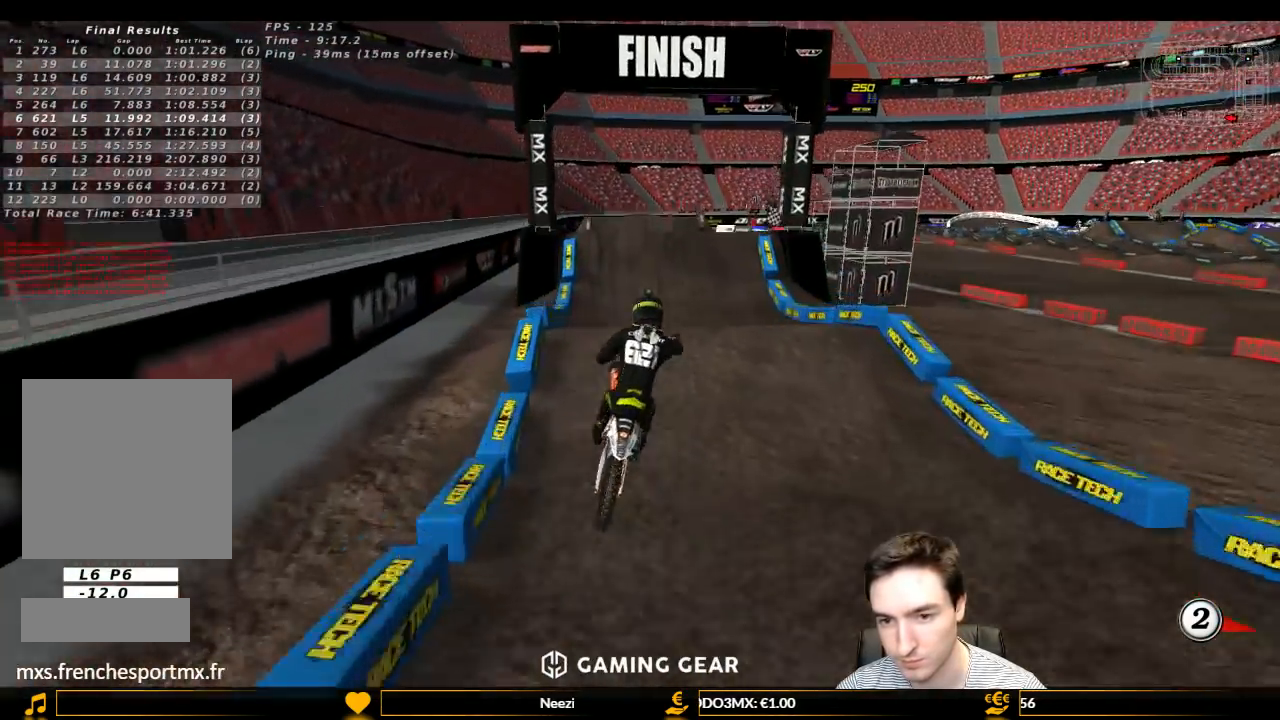
{"buttons": ["L1", "R2"], "left_stick": "down-left", "right_stick": "center", "events": [[200, "left_stick", "down-left"], [333, "L1", "down"]]}
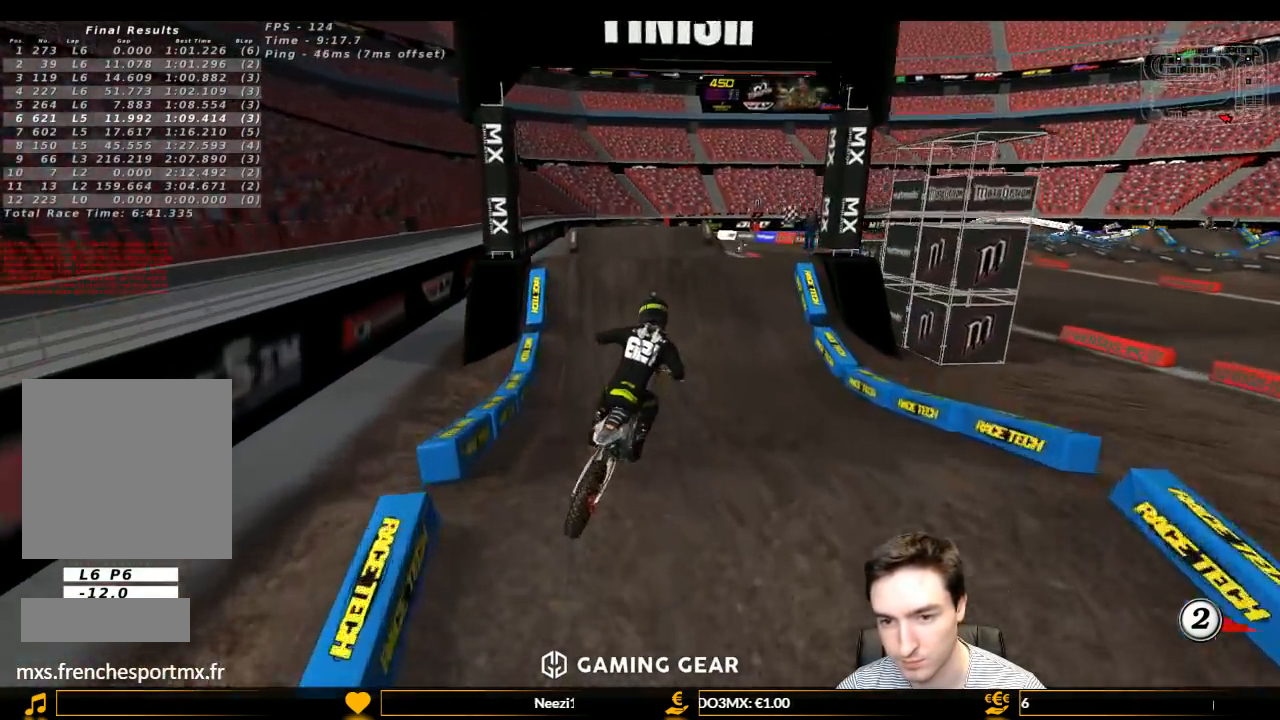
{"buttons": ["L1", "R2"], "left_stick": "up-right", "right_stick": "center", "events": [[67, "left_stick", "down-right"], [167, "B", "down"], [267, "B", "up"], [367, "left_stick", "center"], [467, "left_stick", "up-right"]]}
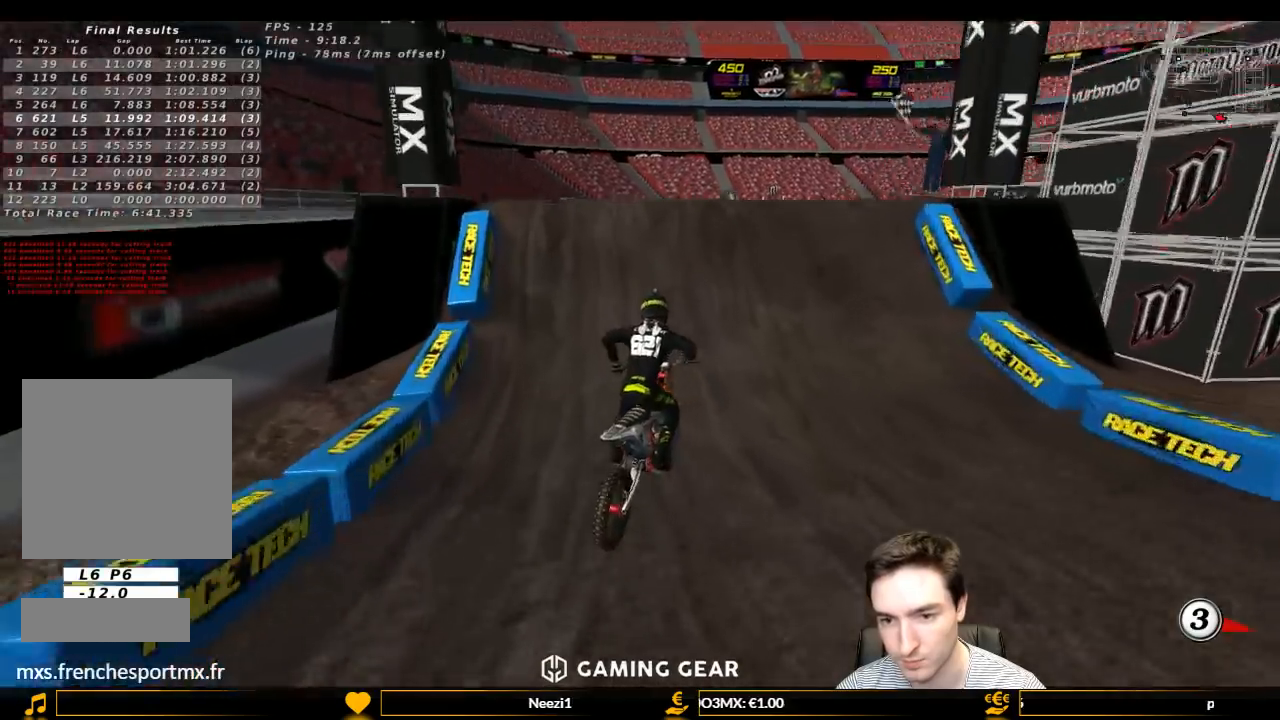
{"buttons": ["L1", "R2"], "left_stick": "right", "right_stick": "center", "events": [[100, "left_stick", "center"], [433, "left_stick", "right"]]}
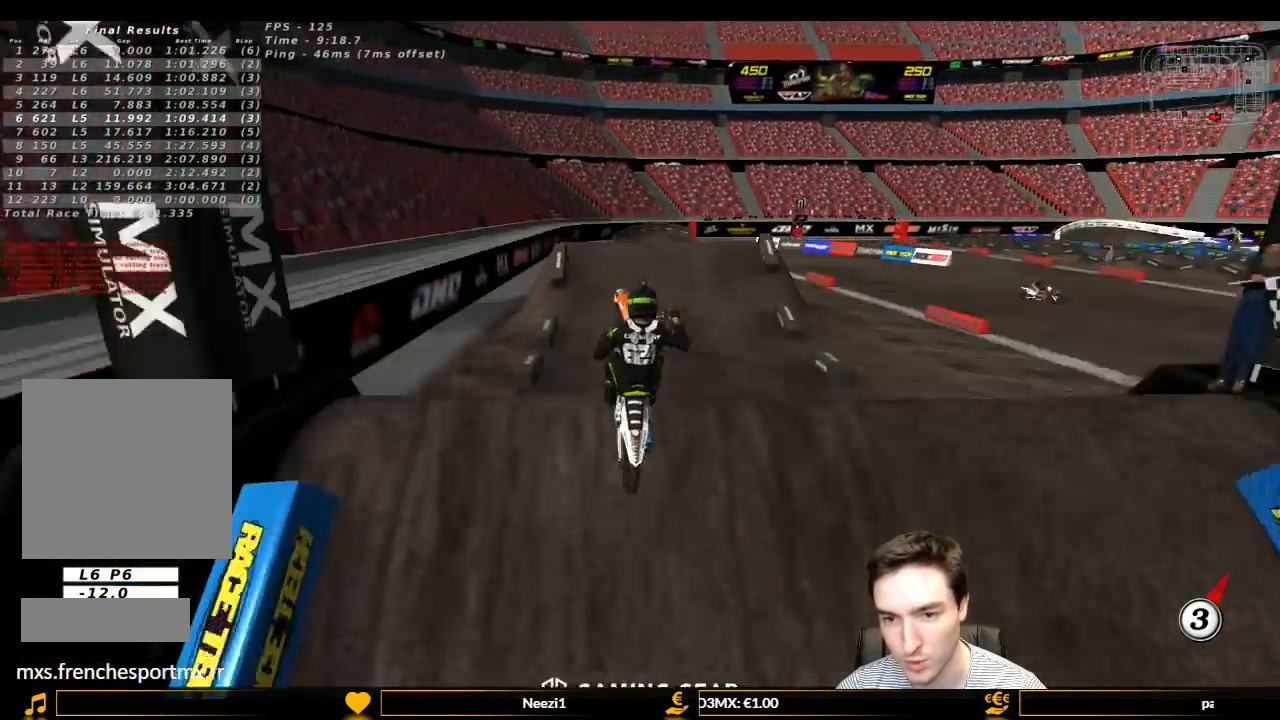
{"buttons": ["R2"], "left_stick": "down", "right_stick": "center", "events": [[100, "L1", "up"], [133, "left_stick", "down"], [200, "R2", "up"], [300, "R2", "down"]]}
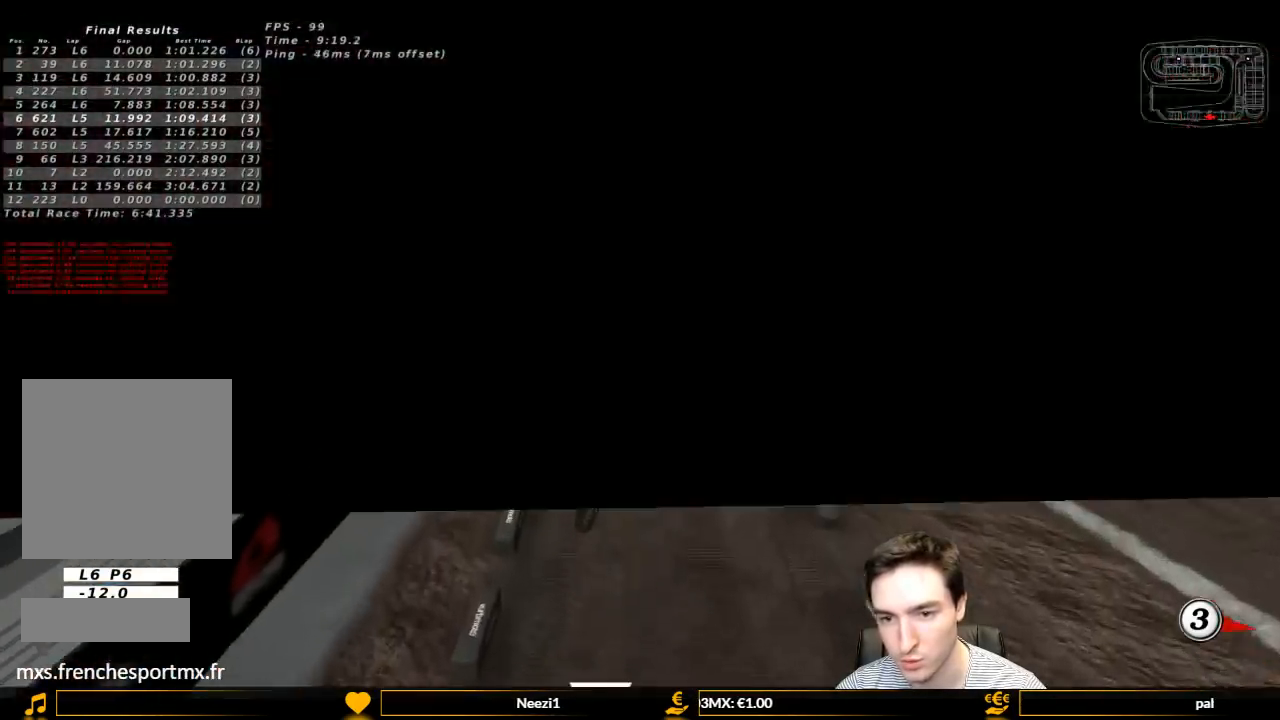
{"buttons": ["R2"], "left_stick": "down", "right_stick": "center", "events": []}
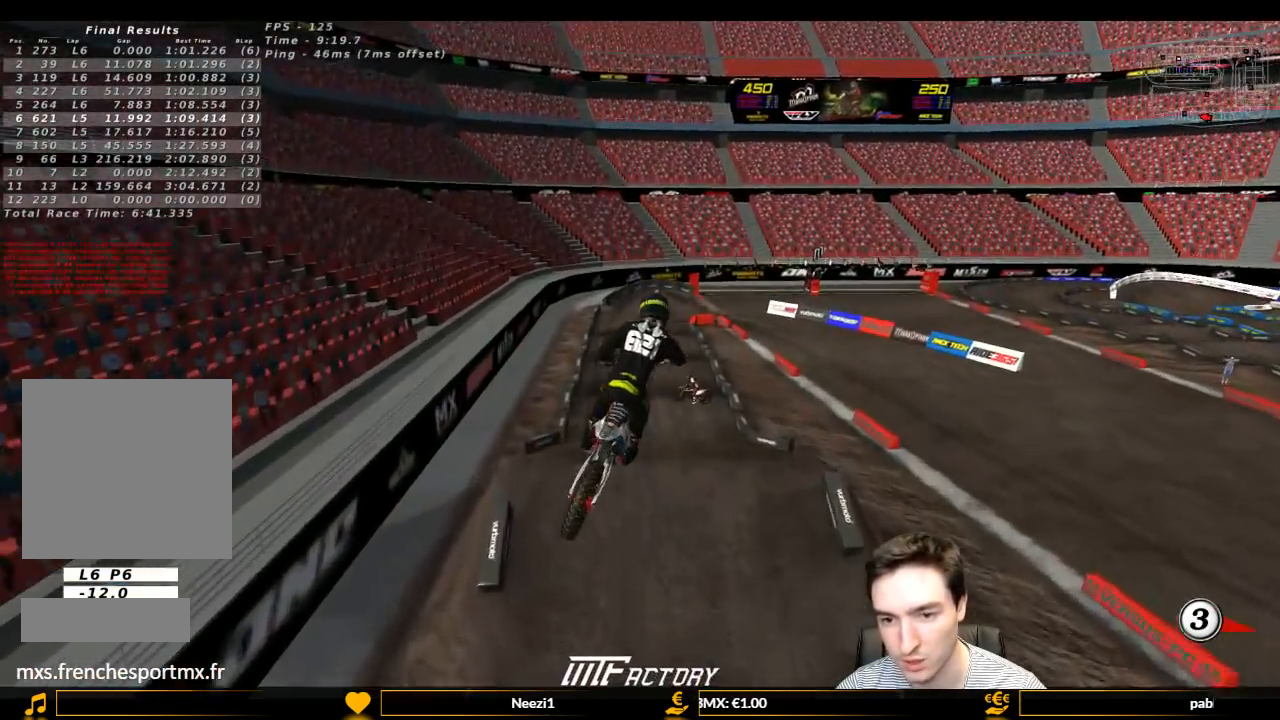
{"buttons": ["R2"], "left_stick": "down", "right_stick": "center", "events": []}
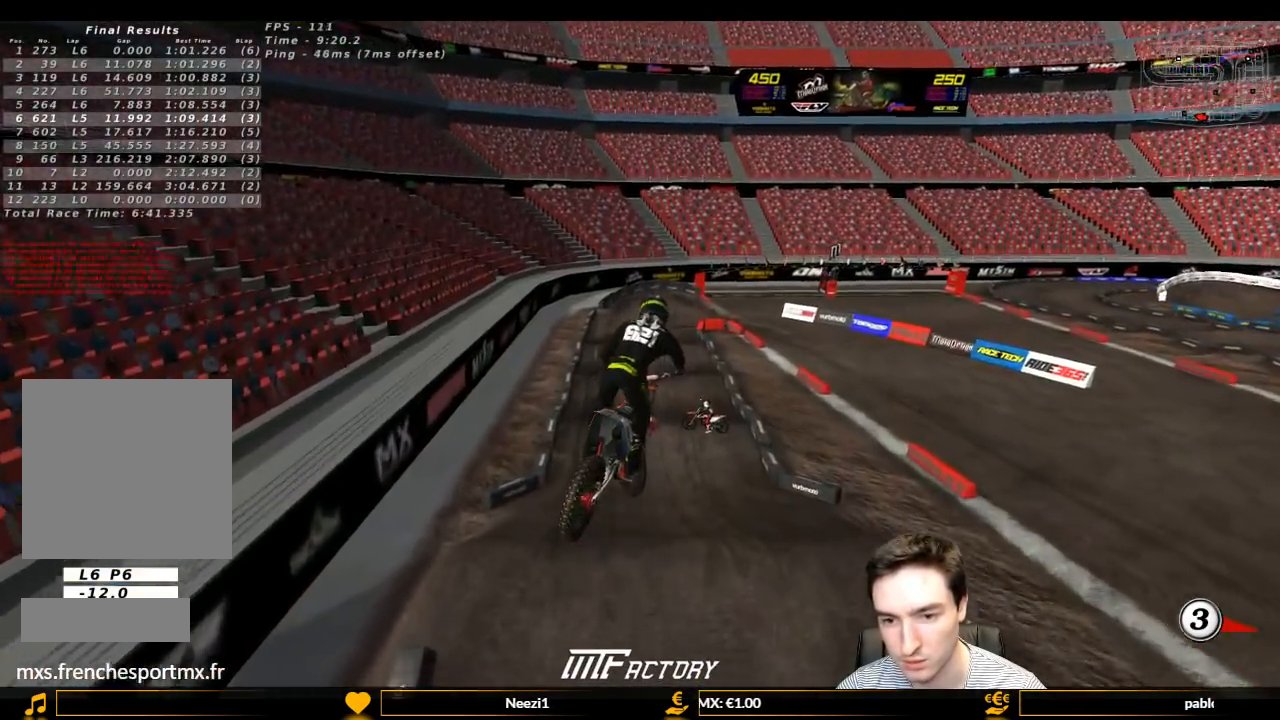
{"buttons": ["L1", "R2"], "left_stick": "center", "right_stick": "center", "events": [[267, "L1", "down"], [333, "left_stick", "down-left"], [467, "left_stick", "center"]]}
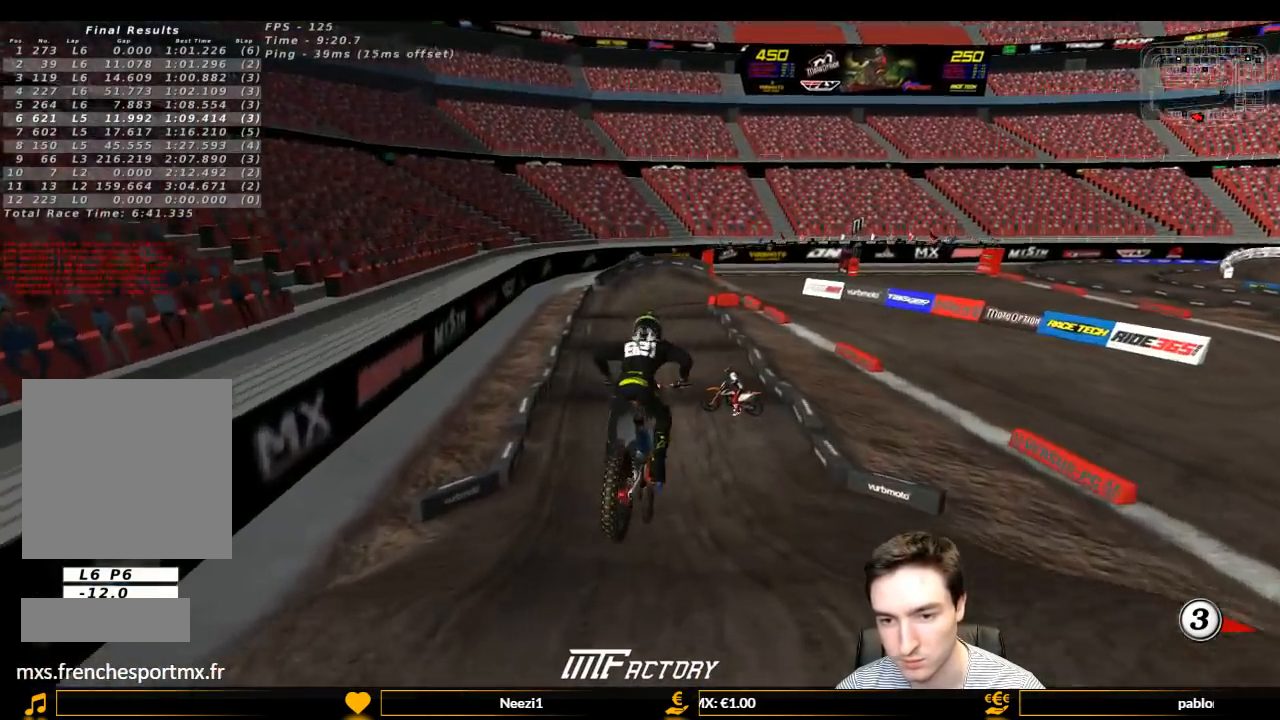
{"buttons": ["L1", "R2"], "left_stick": "center", "right_stick": "center", "events": []}
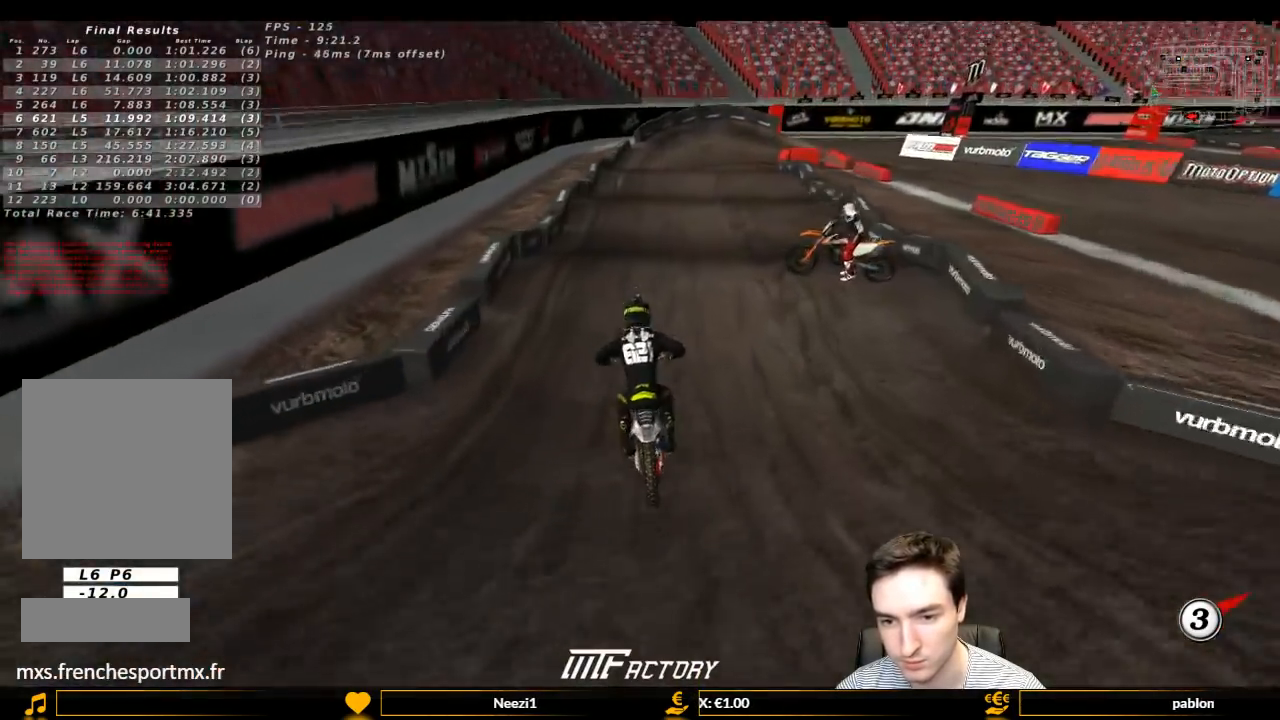
{"buttons": ["R2"], "left_stick": "up", "right_stick": "center", "events": [[300, "L1", "up"], [300, "left_stick", "down"], [433, "left_stick", "up"]]}
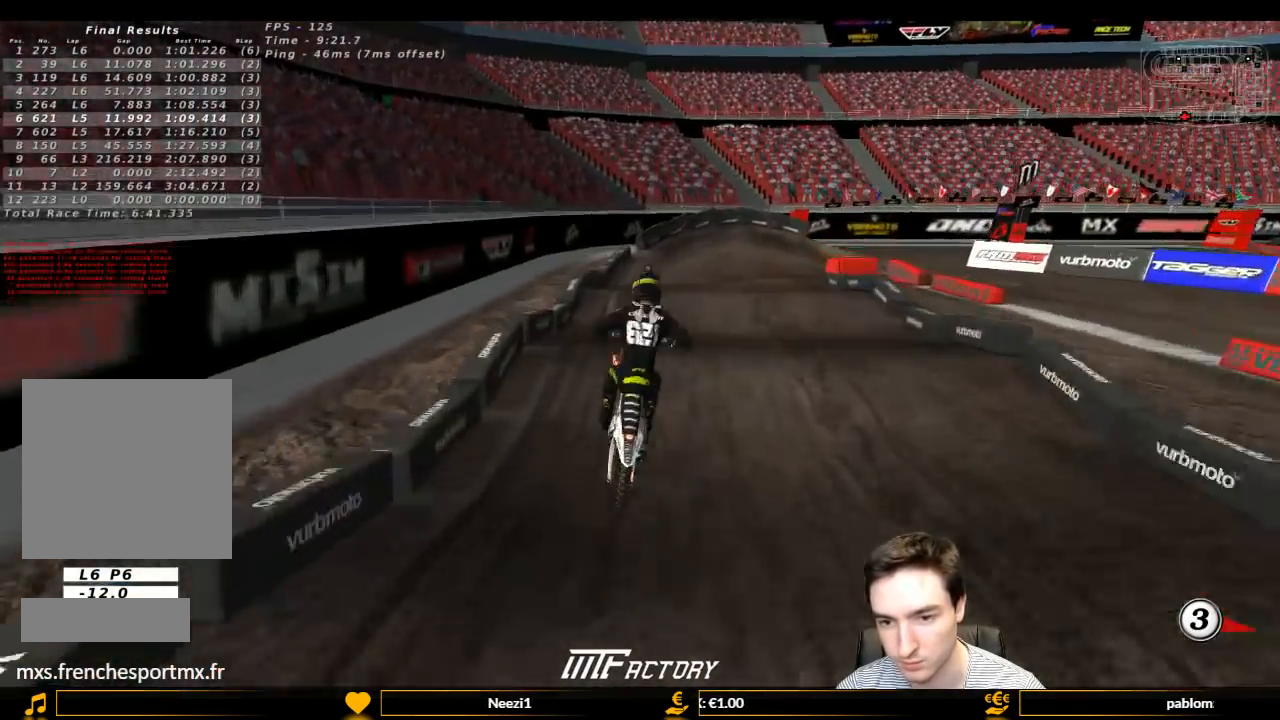
{"buttons": [], "left_stick": "down-right", "right_stick": "center", "events": [[133, "left_stick", "center"], [433, "R2", "up"], [433, "left_stick", "down-right"]]}
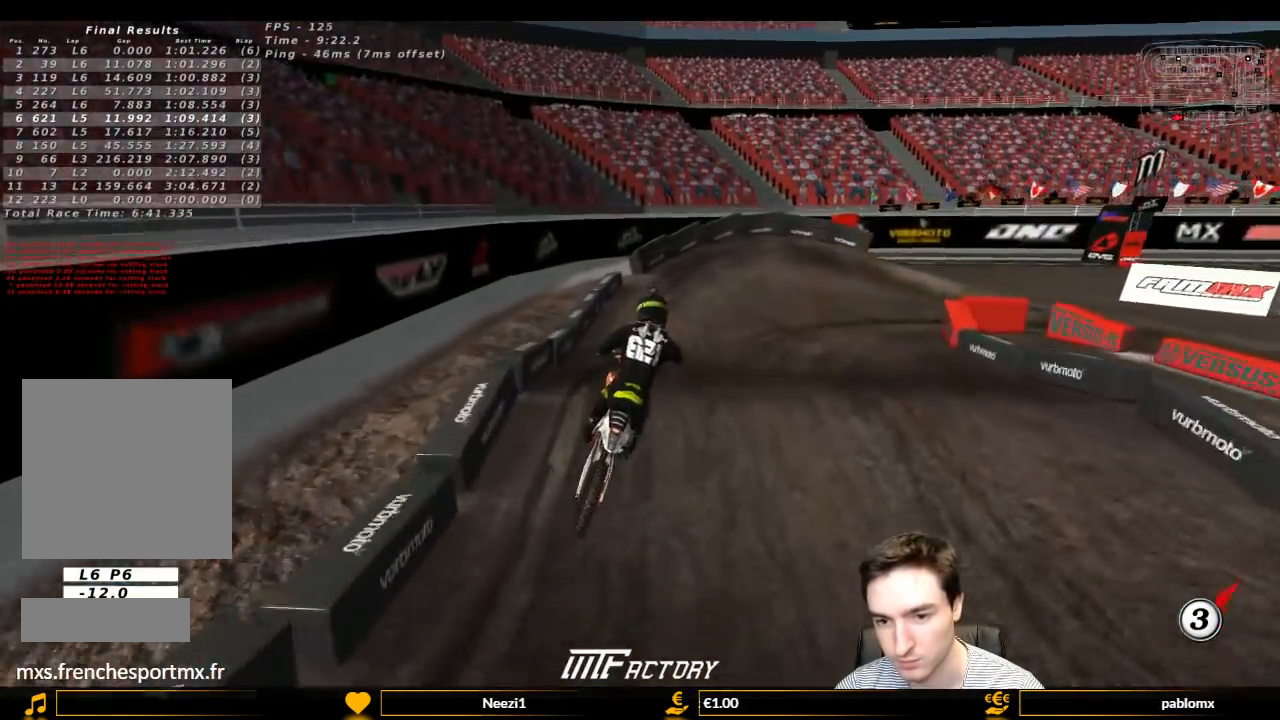
{"buttons": [], "left_stick": "center", "right_stick": "center", "events": [[100, "left_stick", "center"], [200, "left_stick", "down"], [367, "X", "down"], [367, "left_stick", "center"], [500, "X", "up"]]}
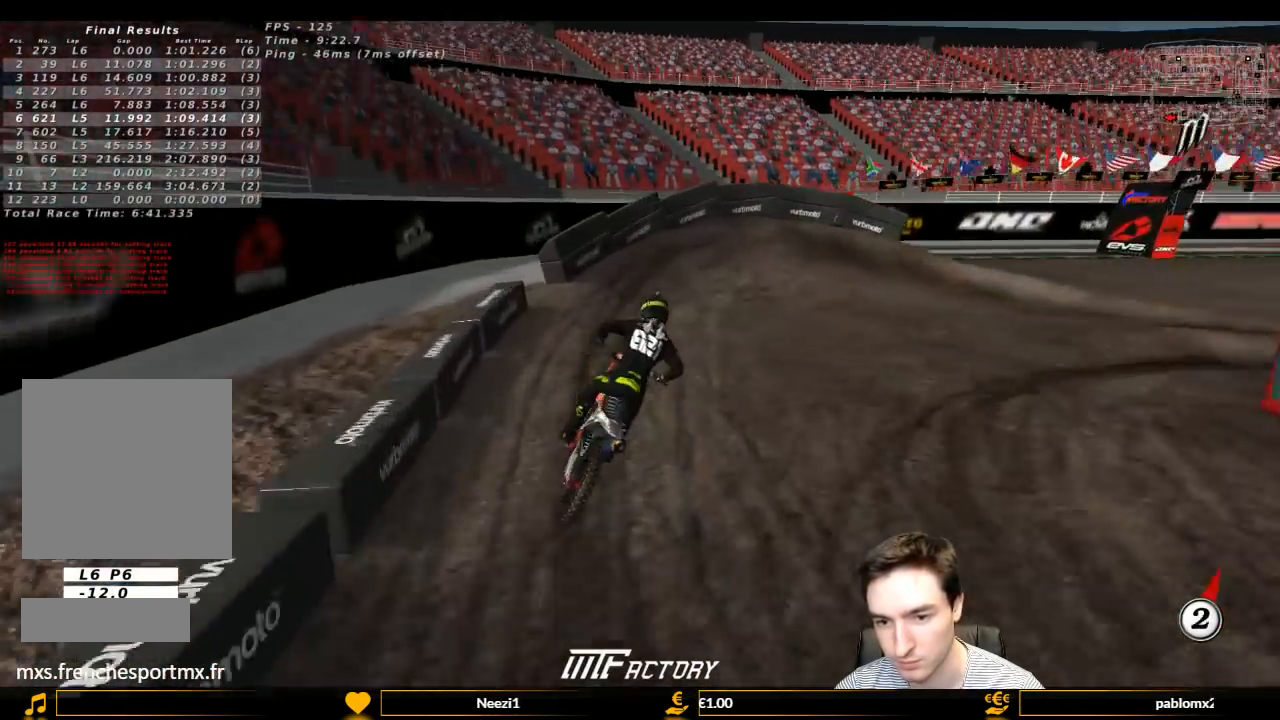
{"buttons": ["L1"], "left_stick": "center", "right_stick": "center", "events": [[167, "X", "down"], [267, "X", "up"], [267, "left_stick", "right"], [300, "L1", "down"], [367, "left_stick", "center"]]}
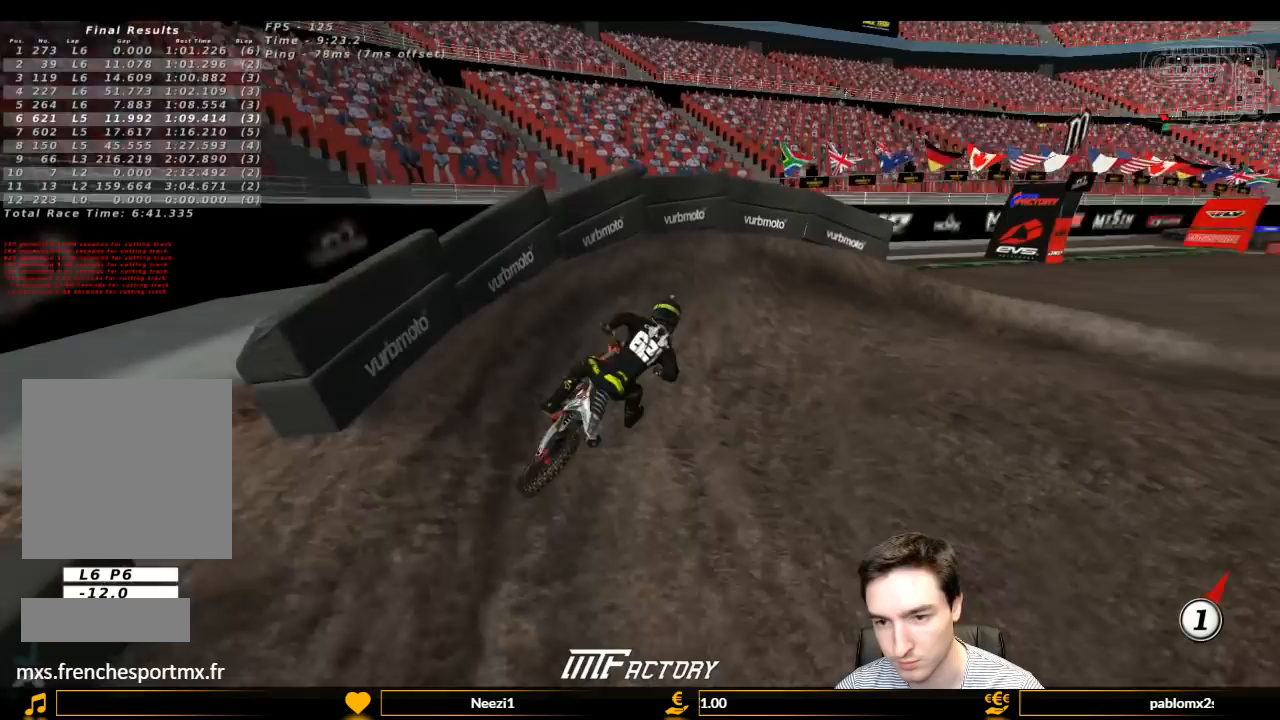
{"buttons": ["L1", "R2"], "left_stick": "right", "right_stick": "center", "events": [[67, "left_stick", "right"], [400, "R2", "down"]]}
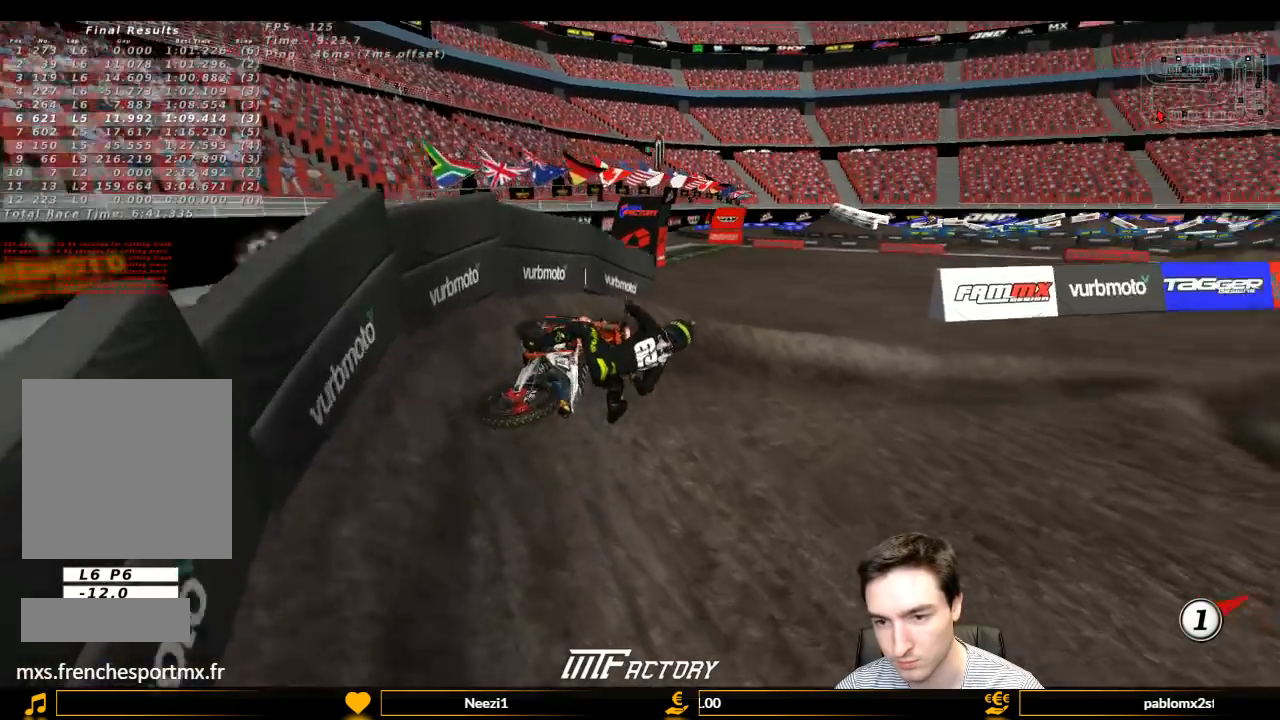
{"buttons": ["L1", "R2"], "left_stick": "down-left", "right_stick": "center", "events": [[267, "left_stick", "down-left"]]}
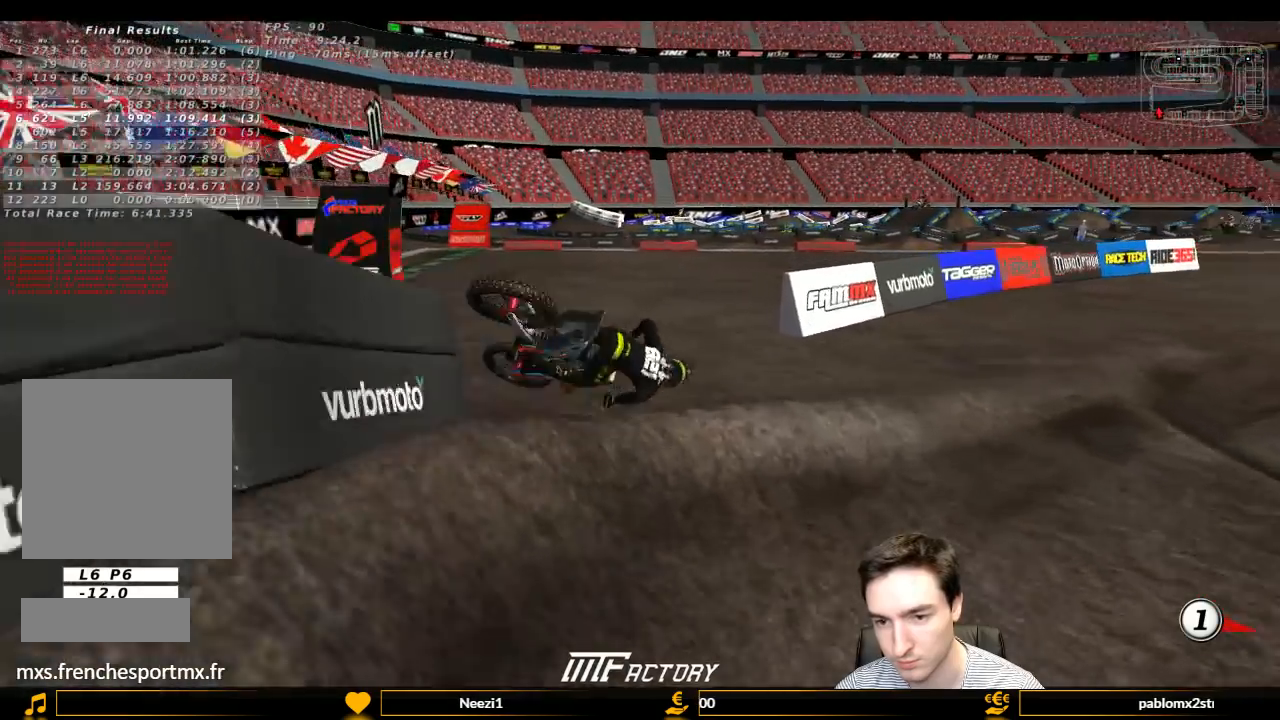
{"buttons": [], "left_stick": "center", "right_stick": "center", "events": [[33, "L1", "up"], [100, "B", "down"], [100, "left_stick", "center"], [200, "B", "up"], [300, "left_stick", "down-left"], [433, "R2", "up"], [433, "left_stick", "center"]]}